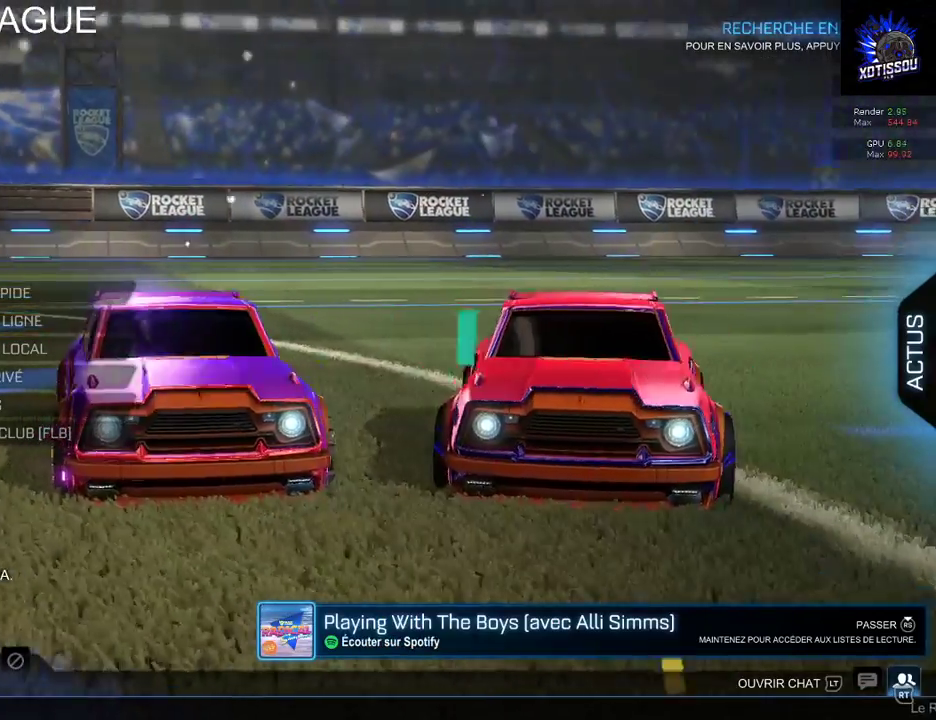
Gameplay with a controller (Xbox layout); each line is a JSON object with the inputs held at the frame after it. "events" lists button and stick changes between this image and that frame as [ms after this image, input, new state], when the widget could be followed in between.
{"buttons": [], "left_stick": "center", "right_stick": "right", "events": []}
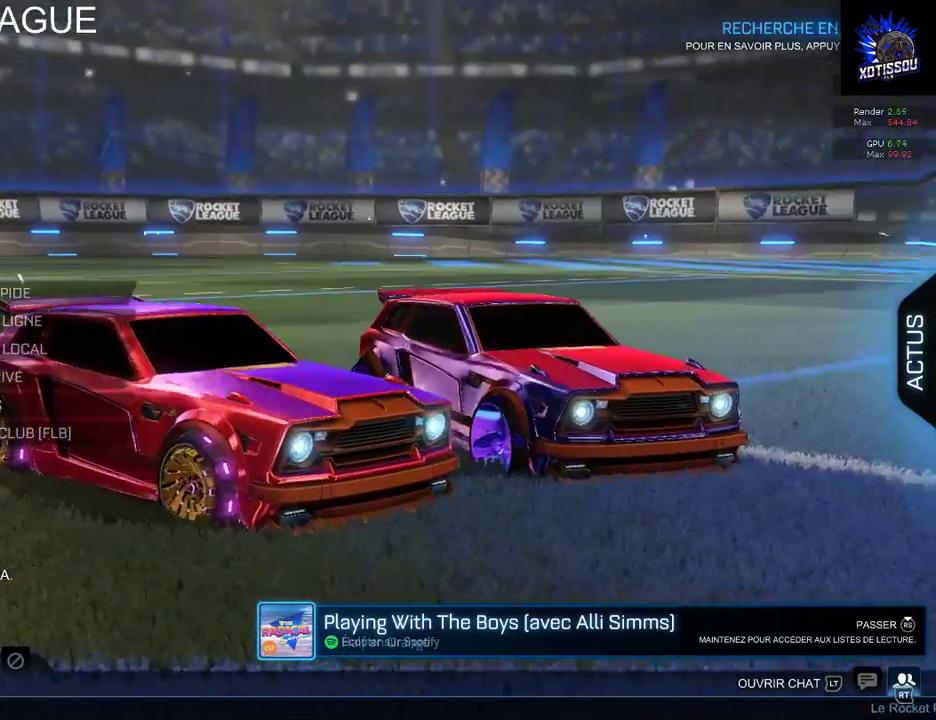
{"buttons": [], "left_stick": "center", "right_stick": "right", "events": []}
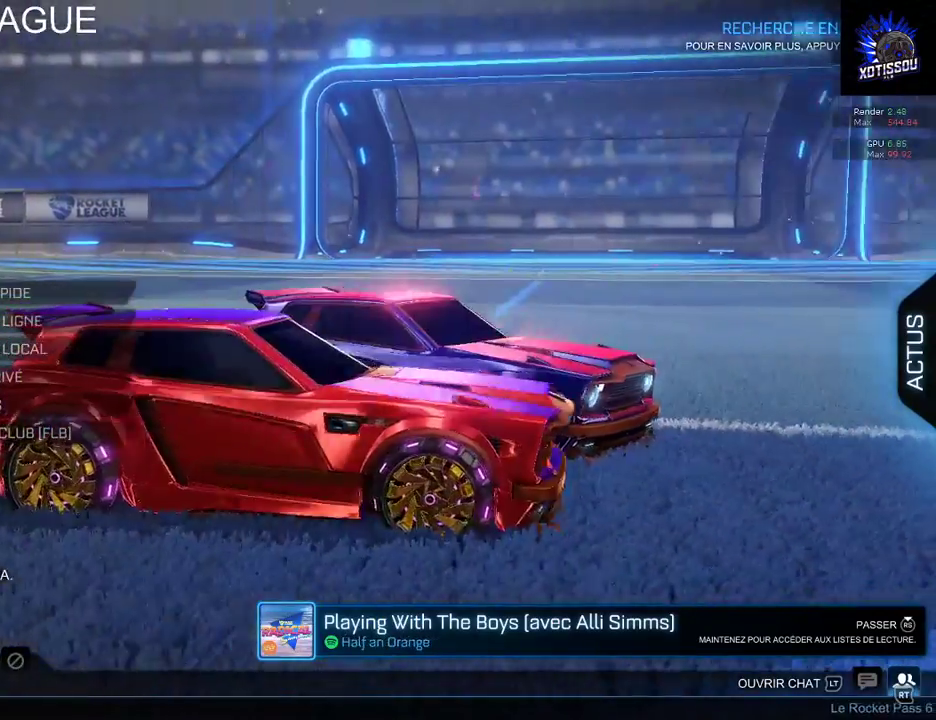
{"buttons": [], "left_stick": "center", "right_stick": "right", "events": []}
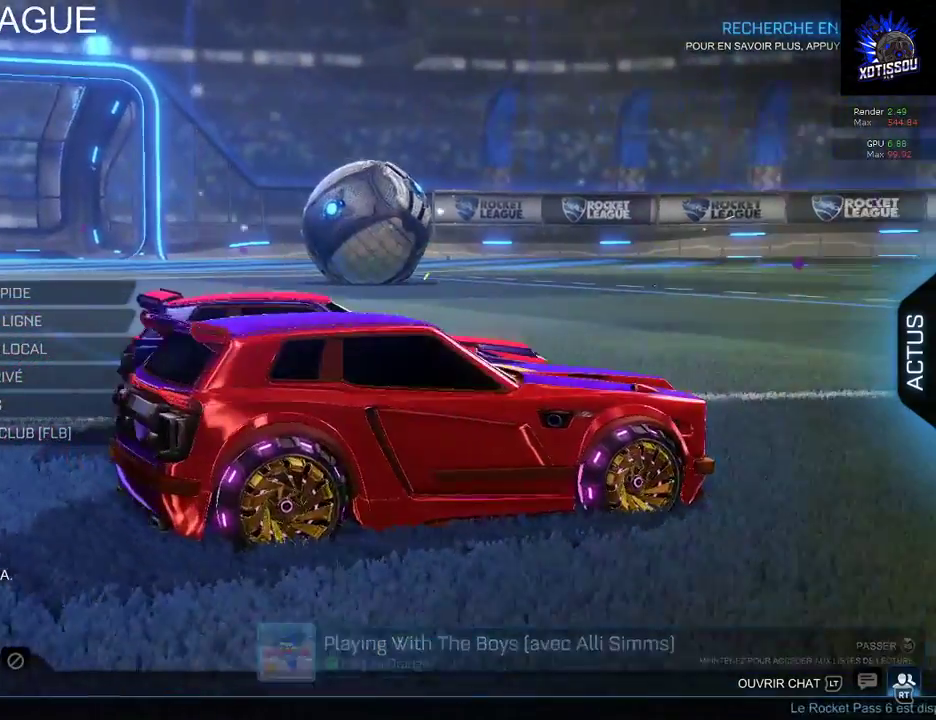
{"buttons": [], "left_stick": "center", "right_stick": "center", "events": [[440, "right_stick", "center"]]}
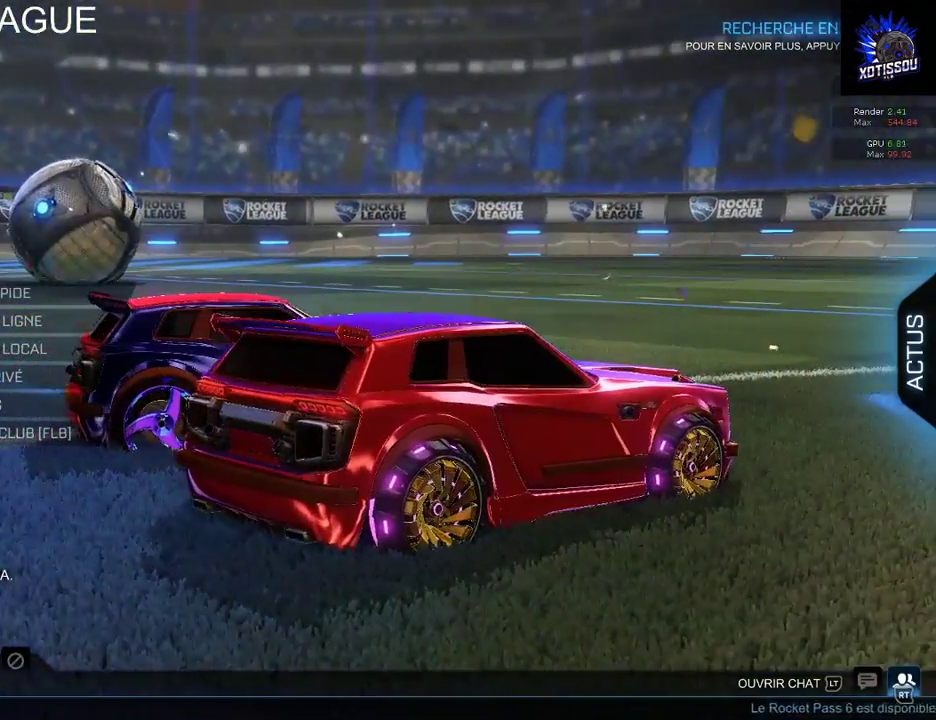
{"buttons": [], "left_stick": "center", "right_stick": "left", "events": [[140, "right_stick", "left"]]}
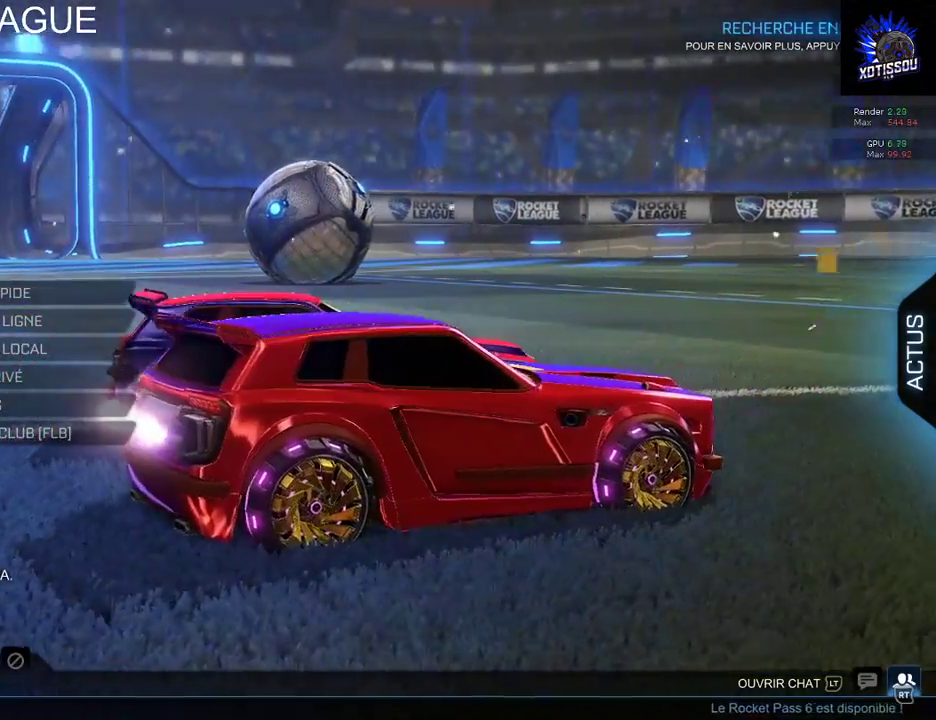
{"buttons": [], "left_stick": "center", "right_stick": "center", "events": [[280, "right_stick", "center"]]}
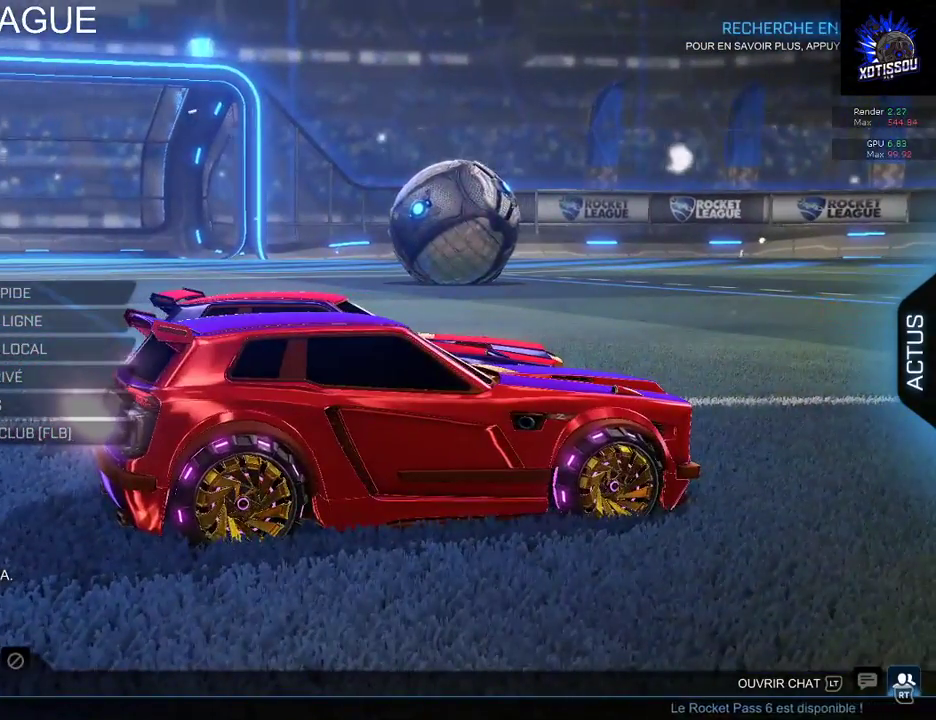
{"buttons": [], "left_stick": "center", "right_stick": "center", "events": []}
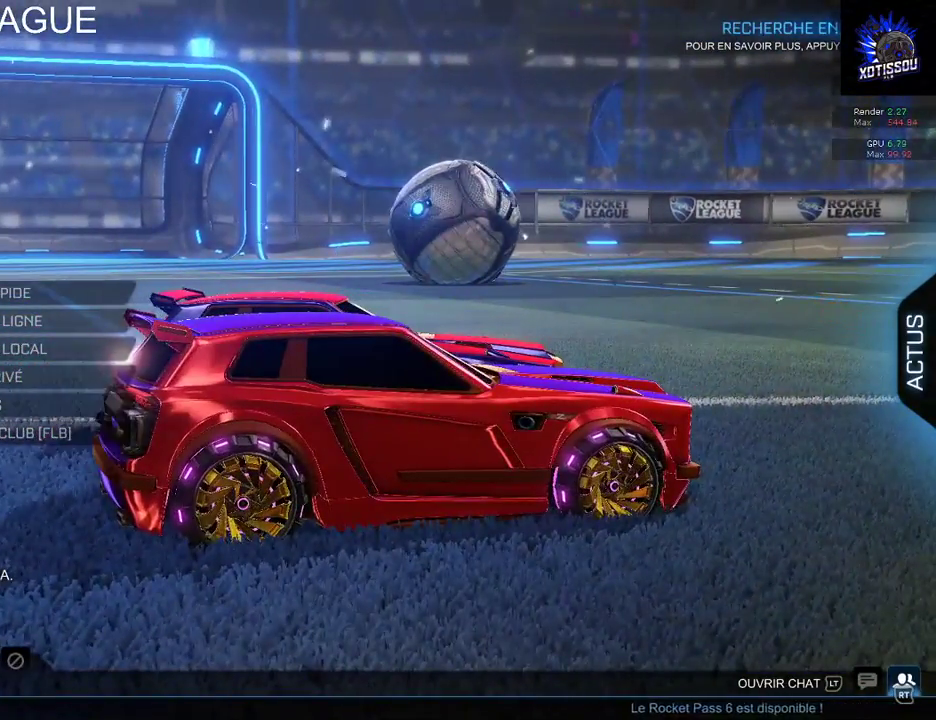
{"buttons": [], "left_stick": "center", "right_stick": "center", "events": []}
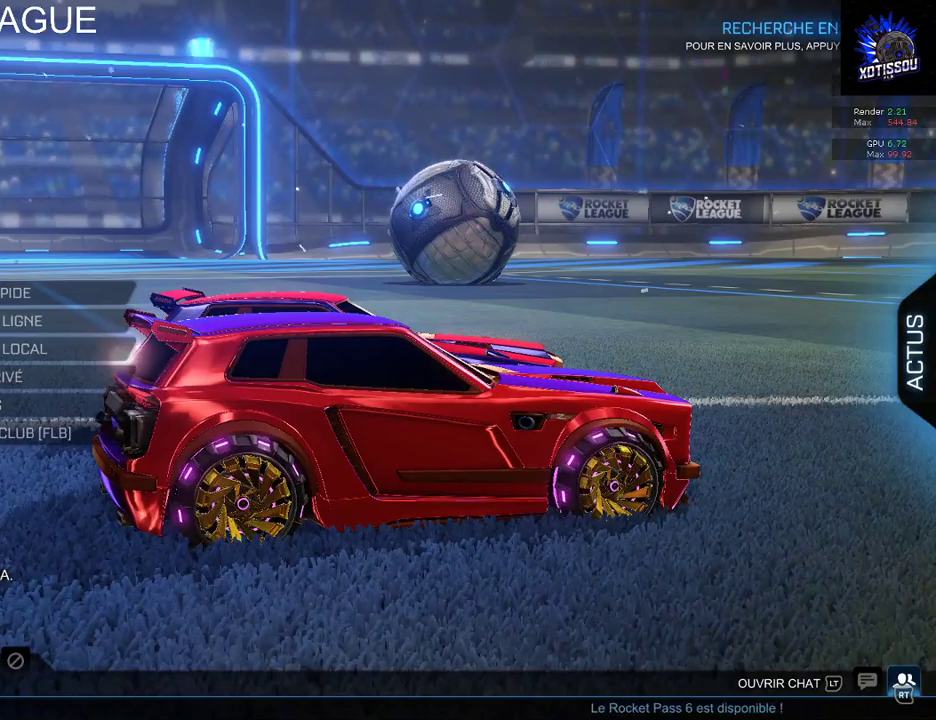
{"buttons": [], "left_stick": "center", "right_stick": "center", "events": []}
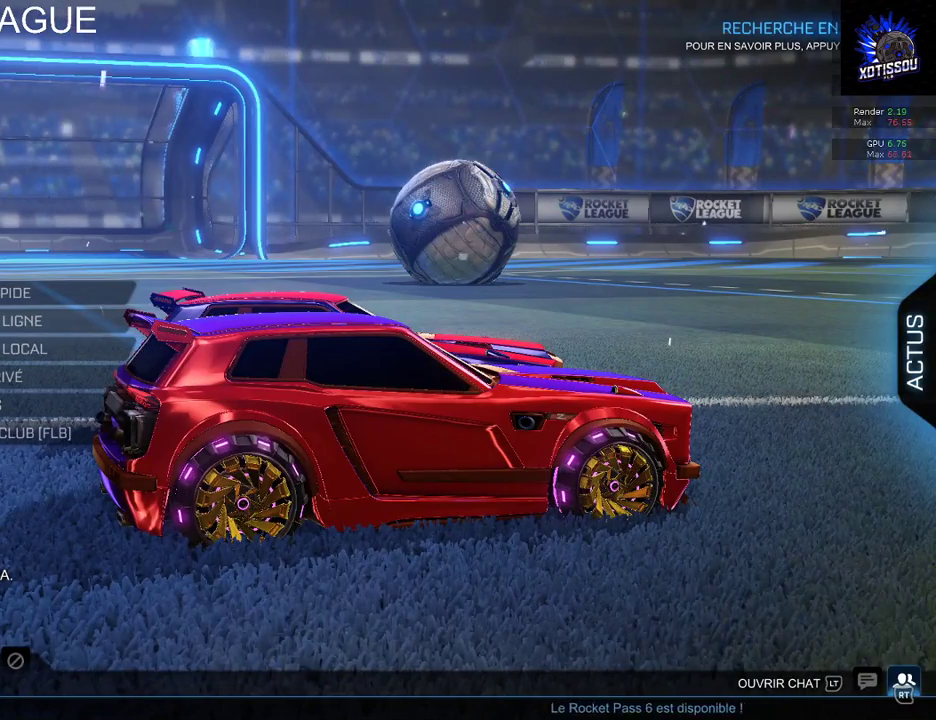
{"buttons": [], "left_stick": "up-right", "right_stick": "center", "events": [[460, "left_stick", "up-right"]]}
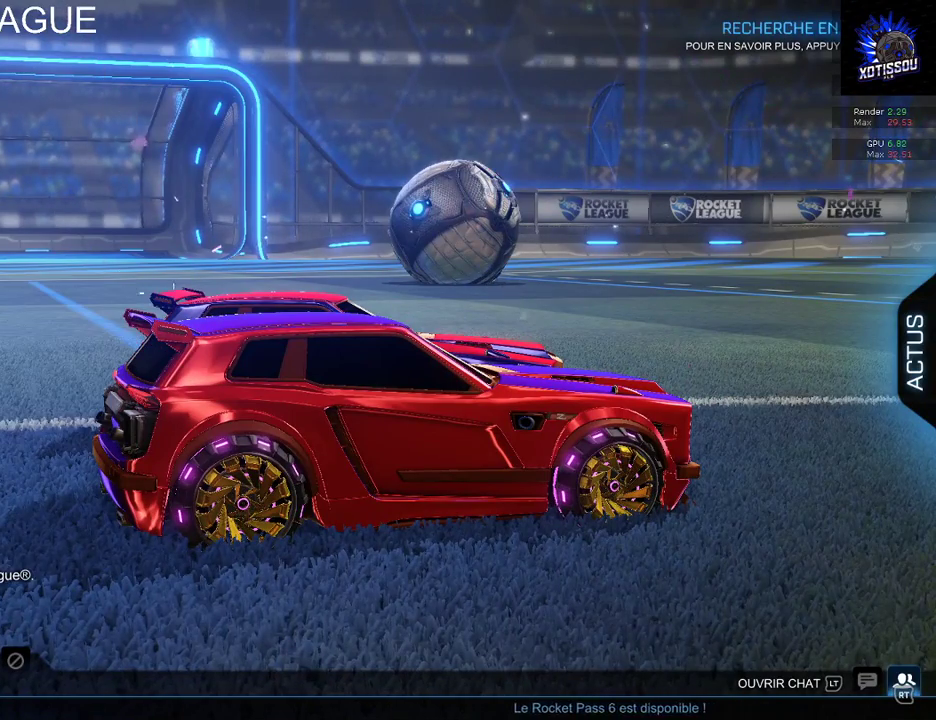
{"buttons": [], "left_stick": "center", "right_stick": "center", "events": [[140, "left_stick", "up"], [200, "left_stick", "center"], [260, "left_stick", "up"], [360, "left_stick", "center"], [380, "A", "down"], [500, "A", "up"]]}
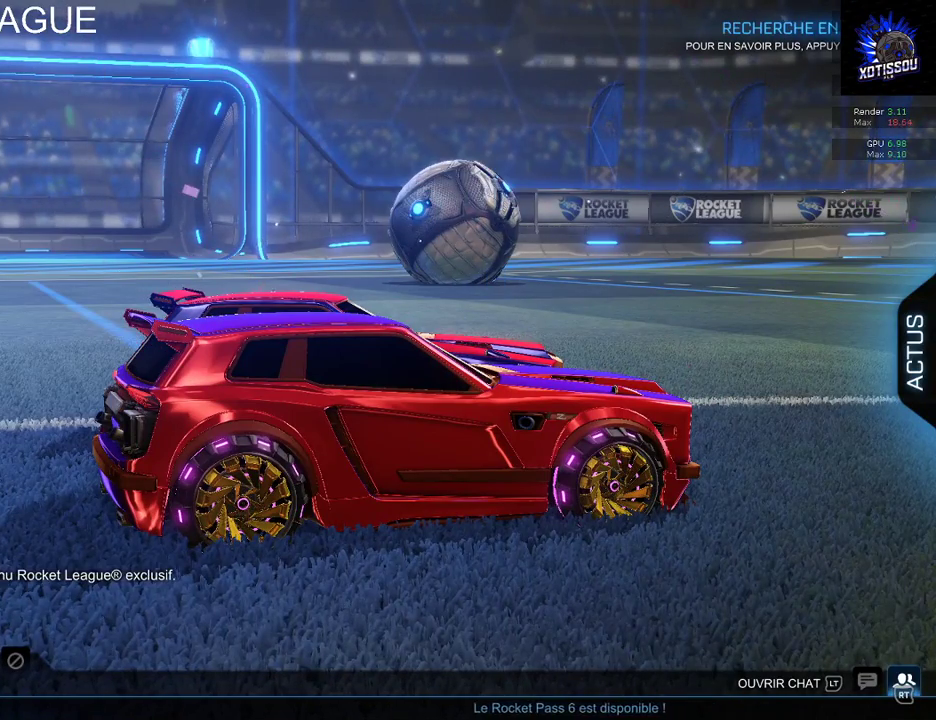
{"buttons": [], "left_stick": "center", "right_stick": "center", "events": []}
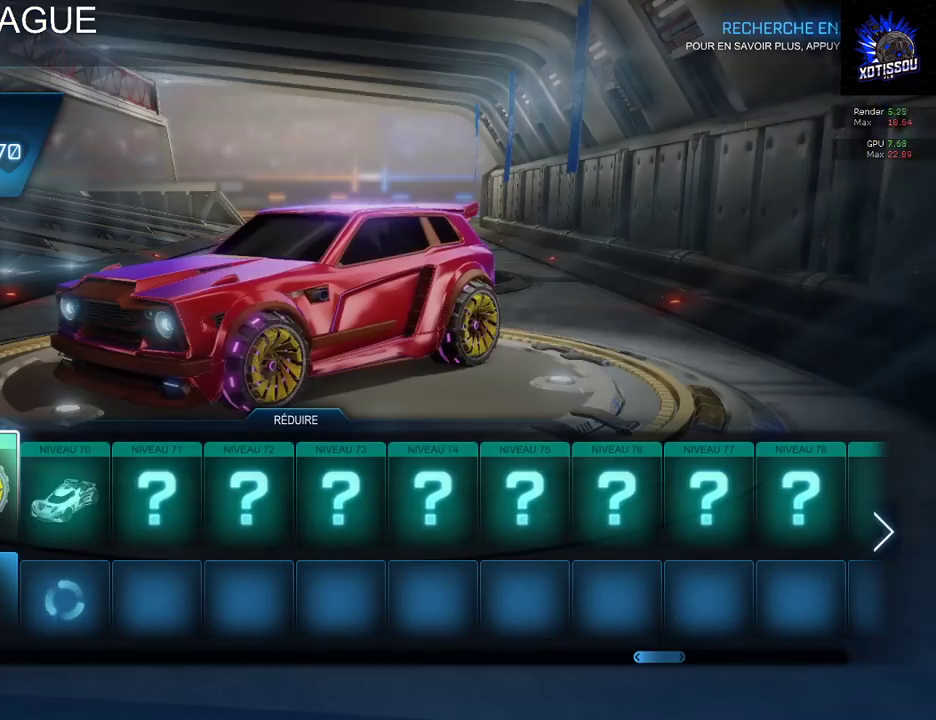
{"buttons": [], "left_stick": "center", "right_stick": "center", "events": [[80, "left_stick", "right"], [280, "left_stick", "center"]]}
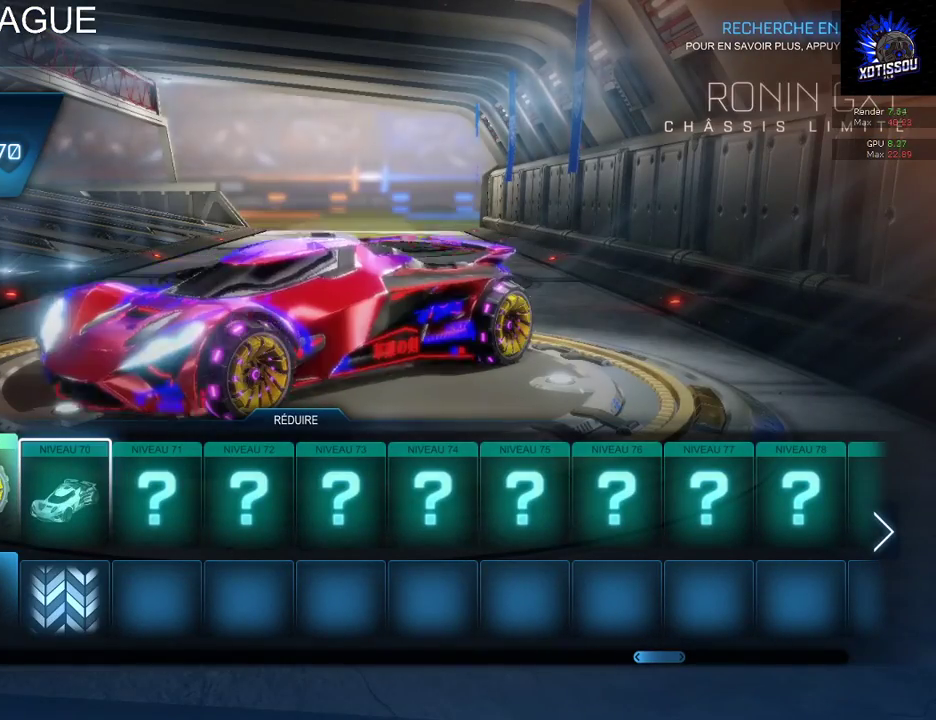
{"buttons": [], "left_stick": "center", "right_stick": "center", "events": [[300, "left_stick", "down"], [480, "left_stick", "center"]]}
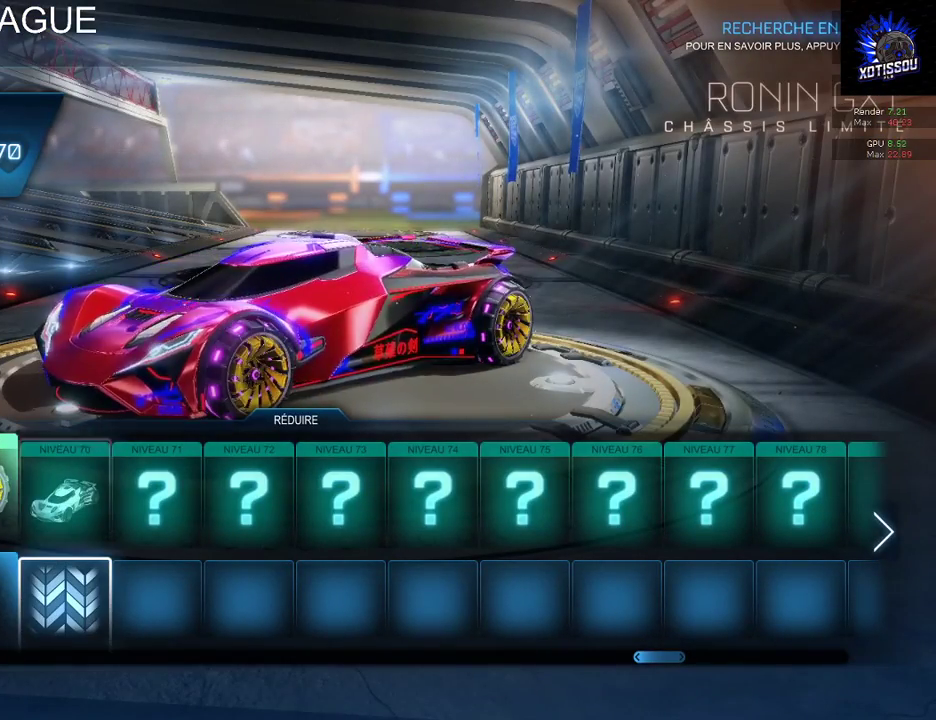
{"buttons": [], "left_stick": "center", "right_stick": "center", "events": []}
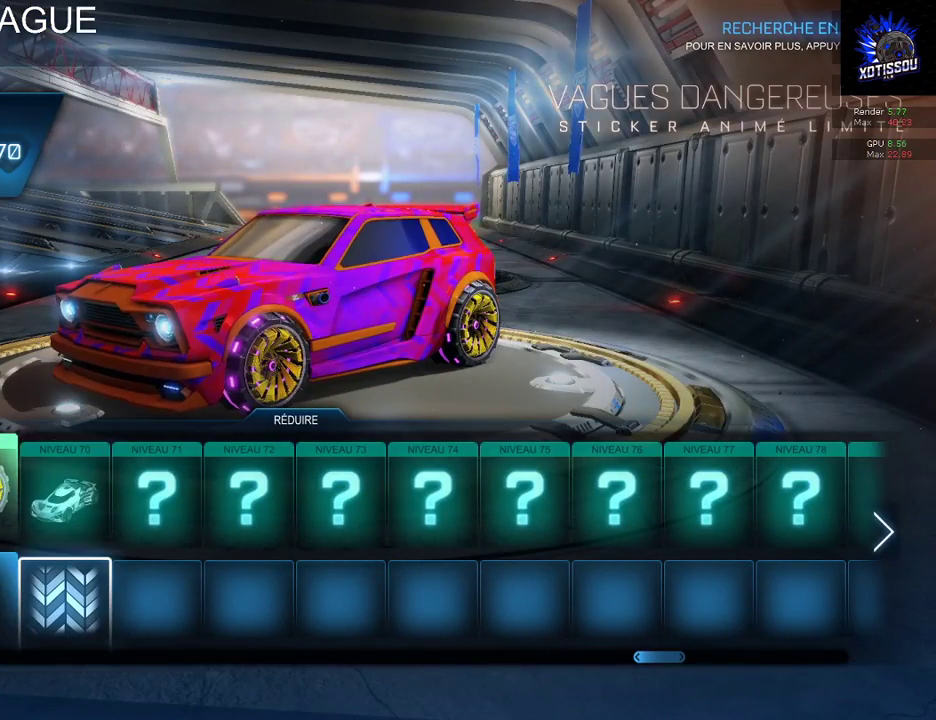
{"buttons": [], "left_stick": "center", "right_stick": "center", "events": [[100, "left_stick", "up"], [320, "left_stick", "center"]]}
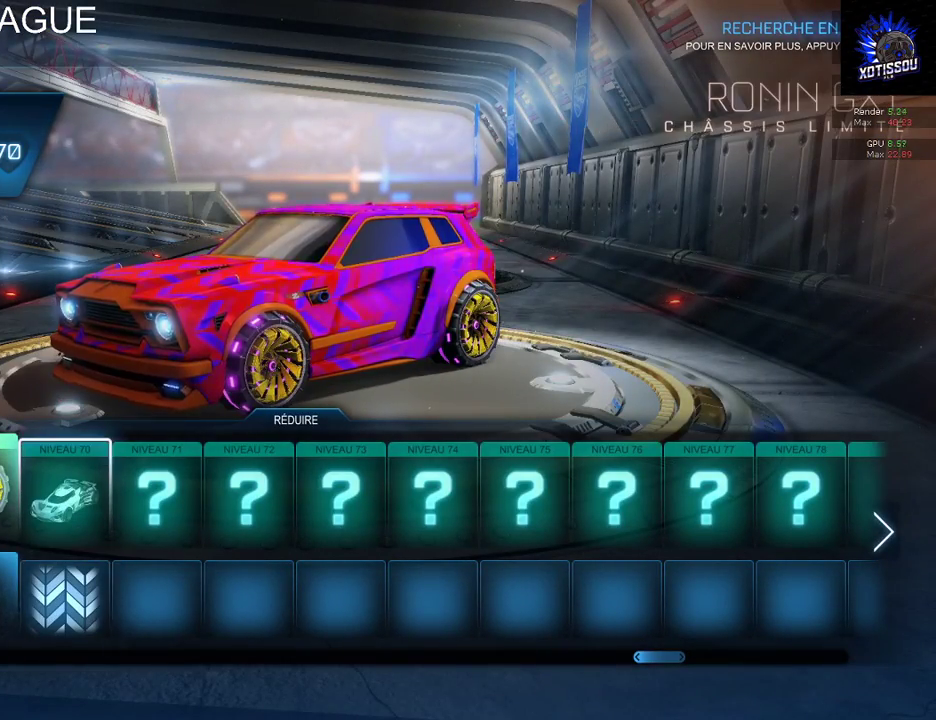
{"buttons": [], "left_stick": "center", "right_stick": "center", "events": [[60, "left_stick", "down-left"], [200, "left_stick", "down"], [300, "left_stick", "center"]]}
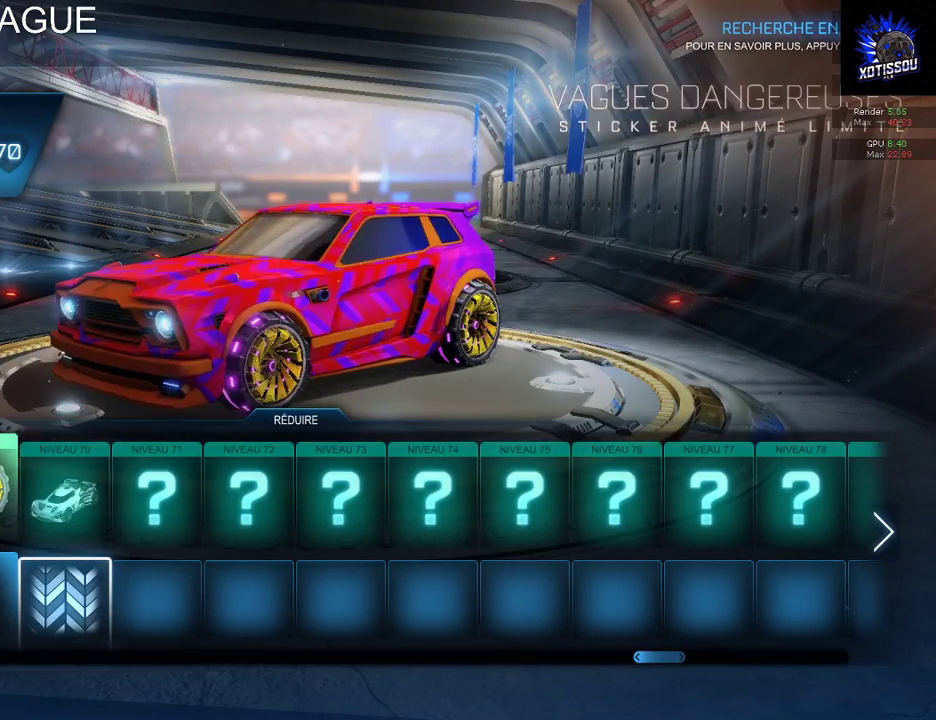
{"buttons": [], "left_stick": "center", "right_stick": "right", "events": [[200, "right_stick", "right"]]}
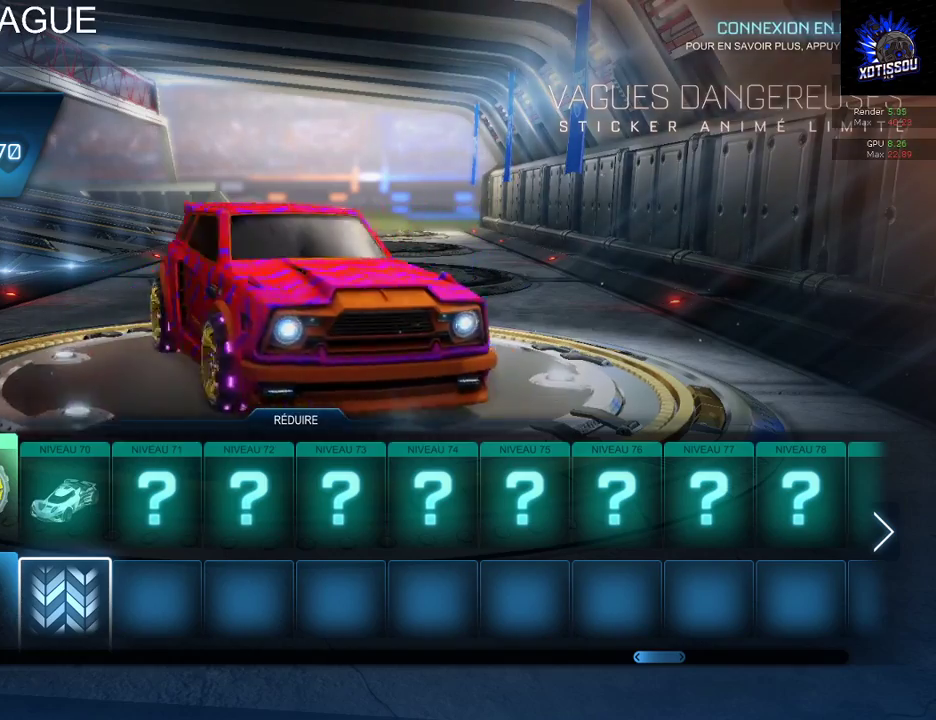
{"buttons": [], "left_stick": "center", "right_stick": "up", "events": [[140, "right_stick", "up-right"], [360, "right_stick", "up"]]}
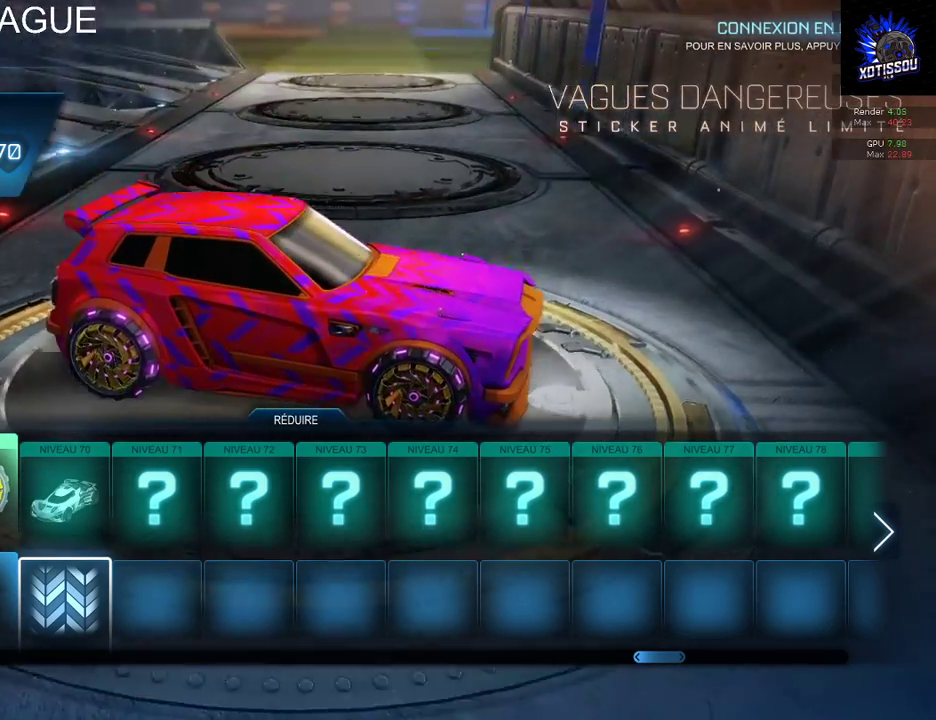
{"buttons": [], "left_stick": "center", "right_stick": "center", "events": [[300, "right_stick", "center"]]}
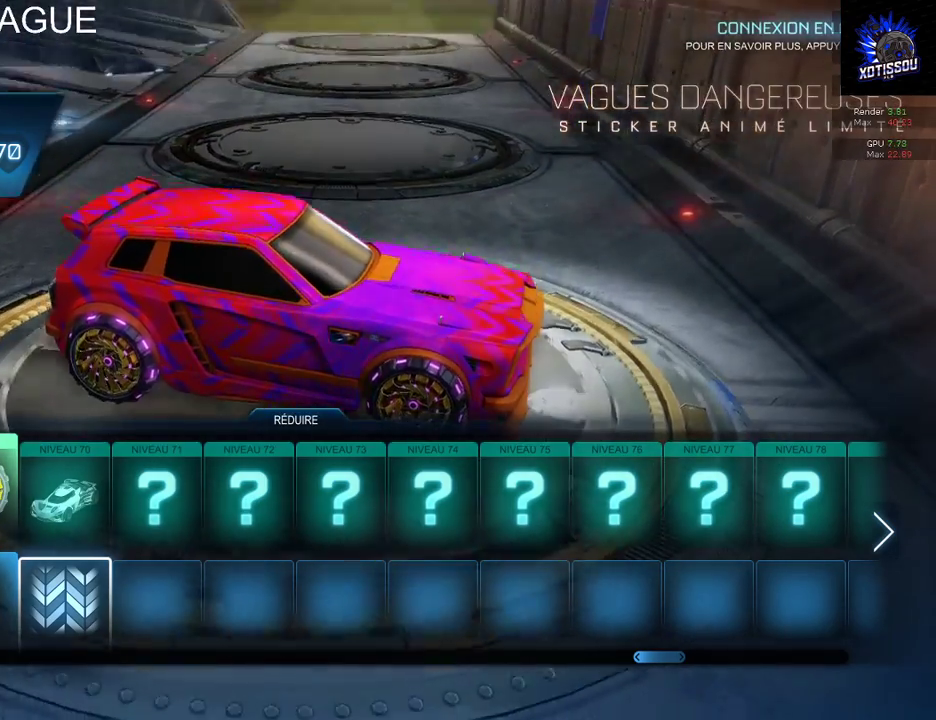
{"buttons": ["Y"], "left_stick": "center", "right_stick": "center", "events": [[400, "Y", "down"]]}
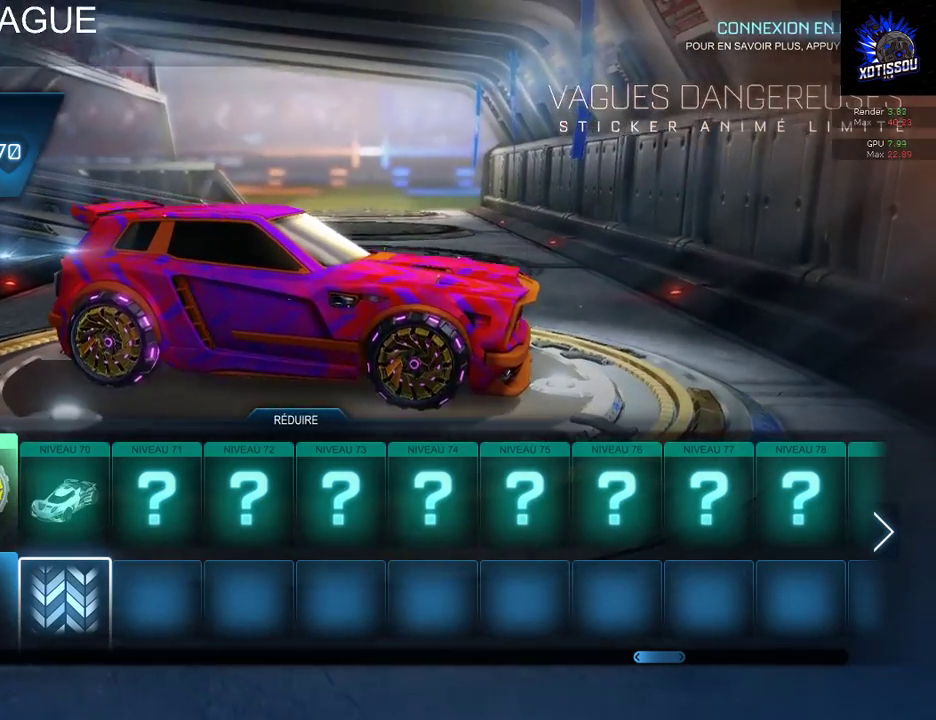
{"buttons": [], "left_stick": "center", "right_stick": "center", "events": [[80, "Y", "up"]]}
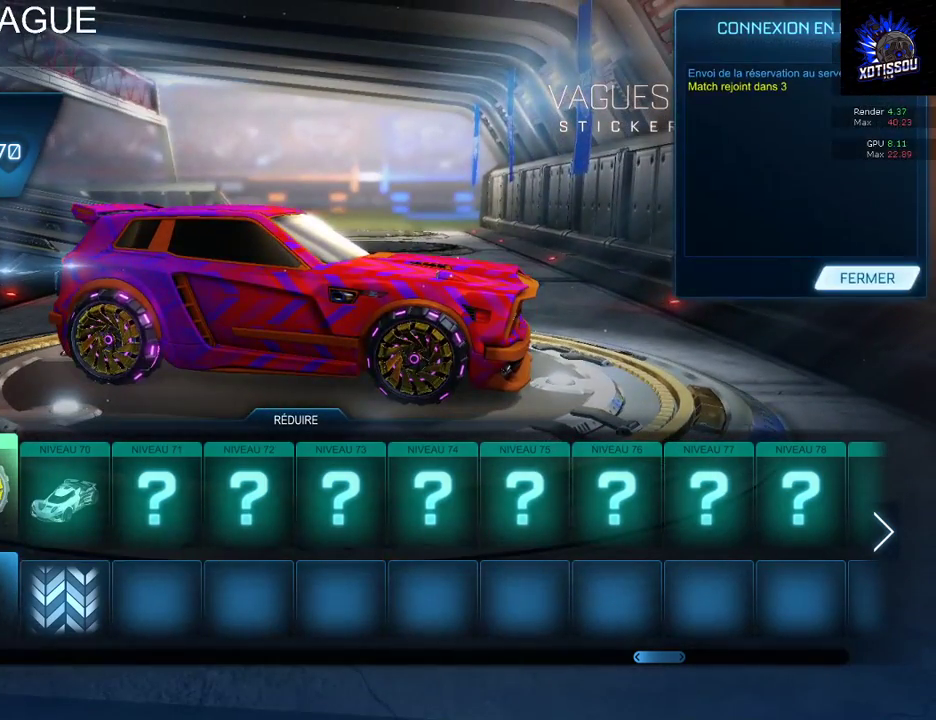
{"buttons": ["Y"], "left_stick": "center", "right_stick": "center", "events": [[420, "Y", "down"]]}
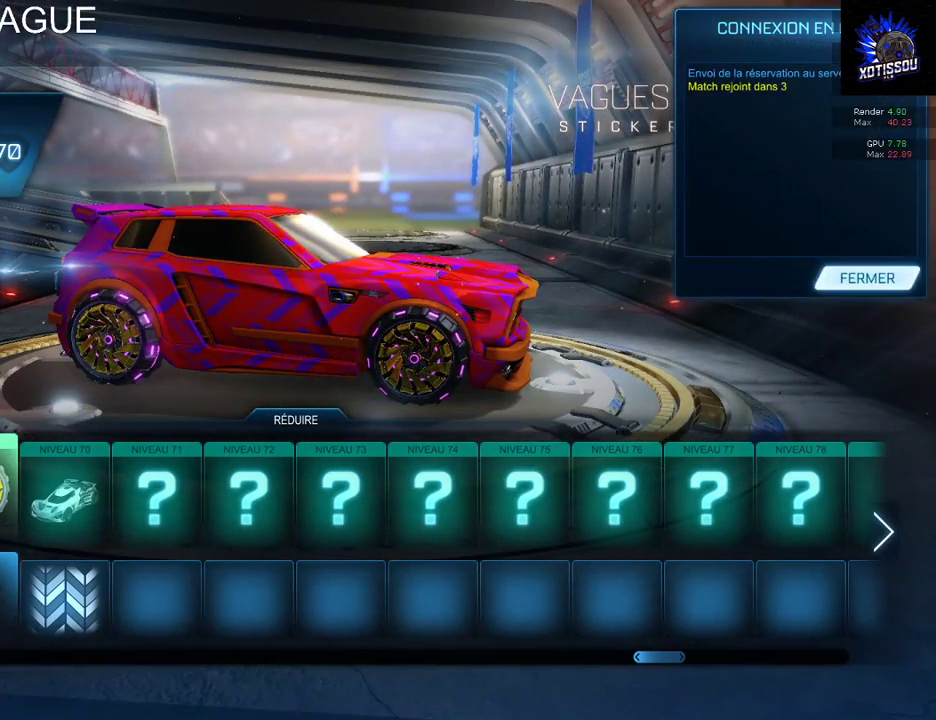
{"buttons": [], "left_stick": "center", "right_stick": "center", "events": [[80, "Y", "up"], [200, "left_stick", "right"], [380, "left_stick", "center"]]}
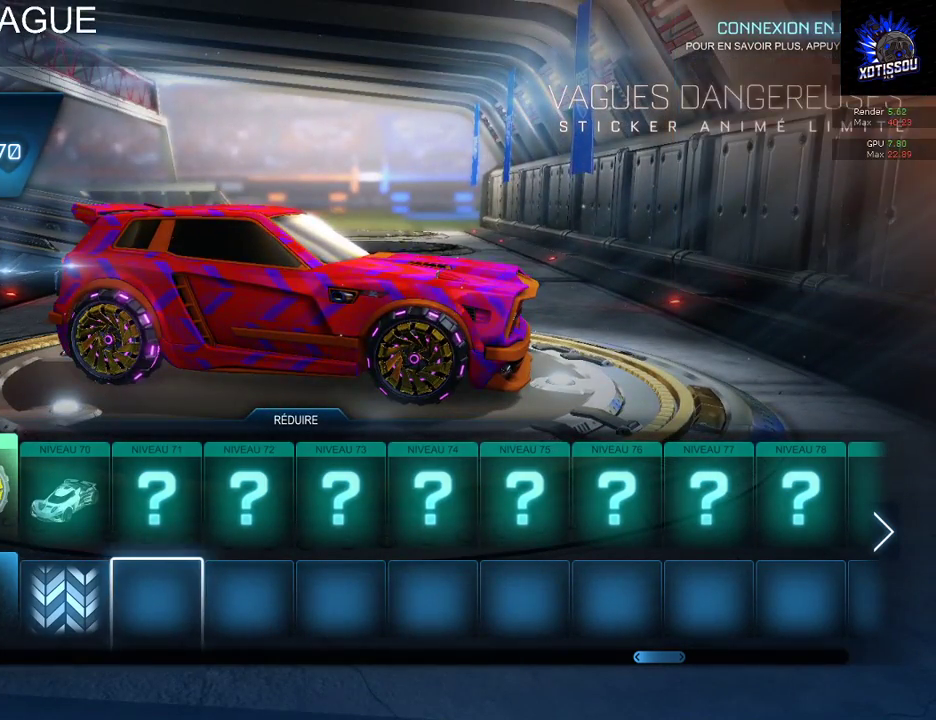
{"buttons": [], "left_stick": "center", "right_stick": "center", "events": [[60, "left_stick", "up-left"], [220, "left_stick", "left"], [340, "left_stick", "up"], [440, "left_stick", "center"]]}
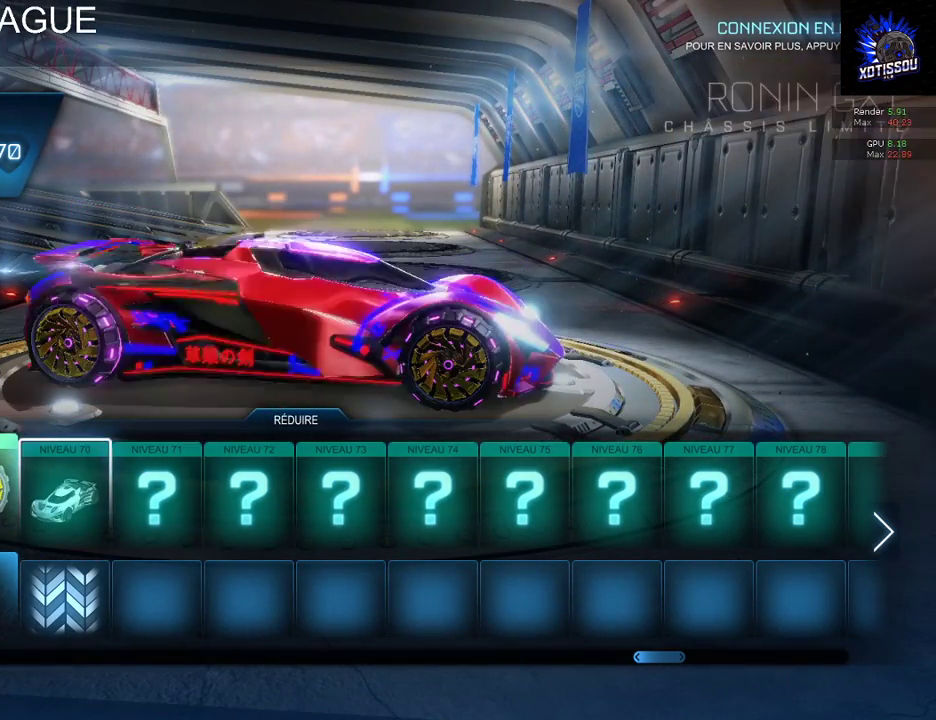
{"buttons": [], "left_stick": "up", "right_stick": "center", "events": [[180, "left_stick", "down"], [420, "left_stick", "center"], [500, "left_stick", "up"]]}
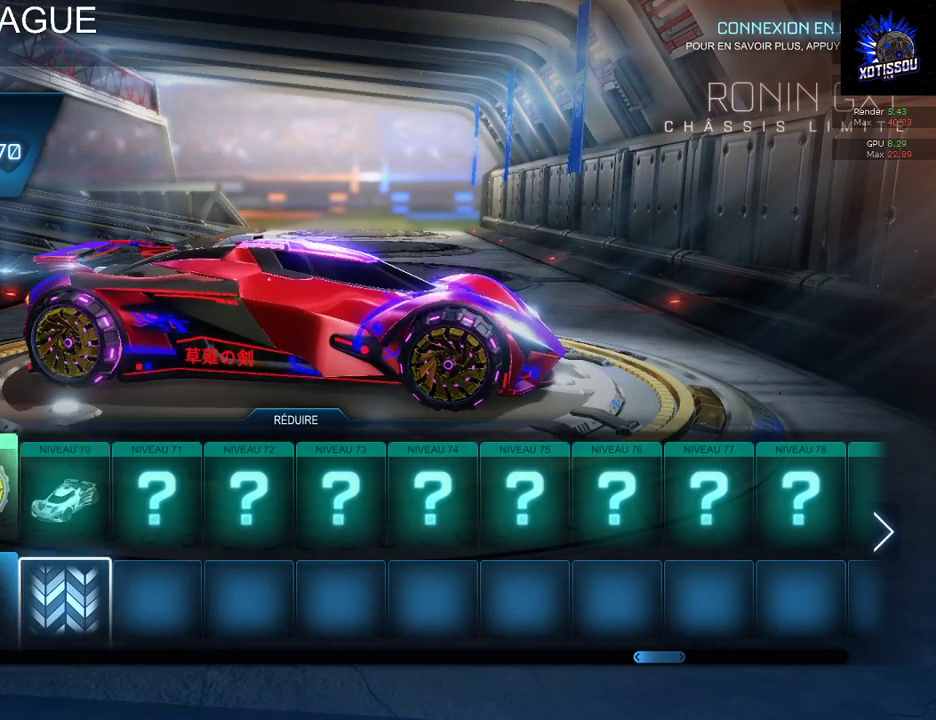
{"buttons": [], "left_stick": "center", "right_stick": "center", "events": [[200, "left_stick", "center"]]}